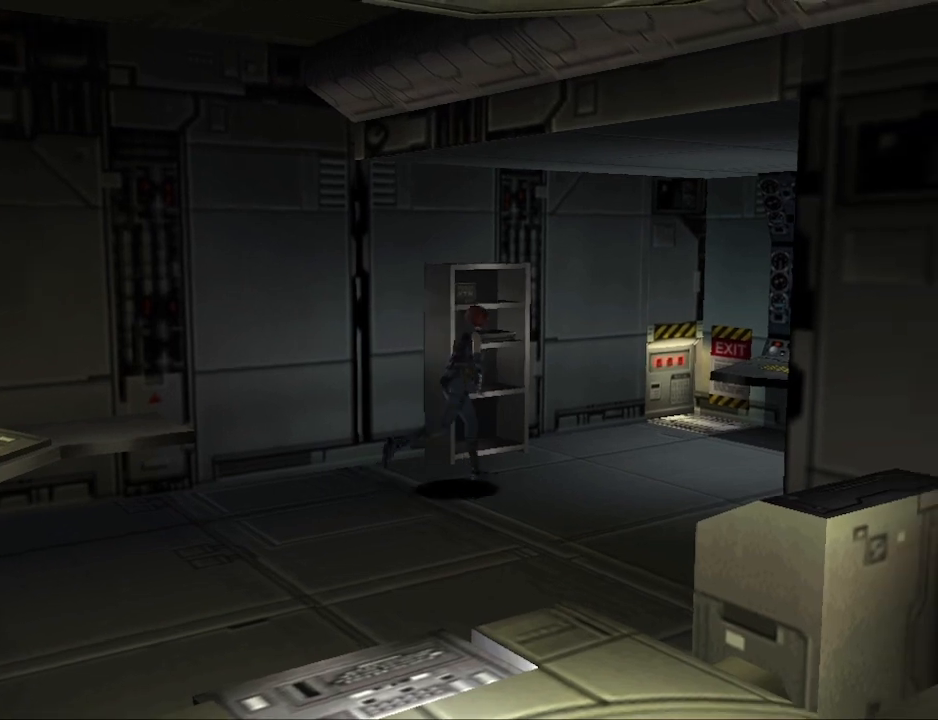
Gameplay with a controller (PlayStation layout); each line is a JSON object with the inputs held at the frame after it. "events" lists button and stick changes between this image and that frame as [ms after this image, input, new state], when the widget could be followed in between. Not read: L2 R2 left_stick right_stick.
{"buttons": ["DPAD_LEFT"], "events": [[100, "DPAD_LEFT", "down"], [300, "CIRCLE", "up"], [333, "DPAD_UP", "up"]]}
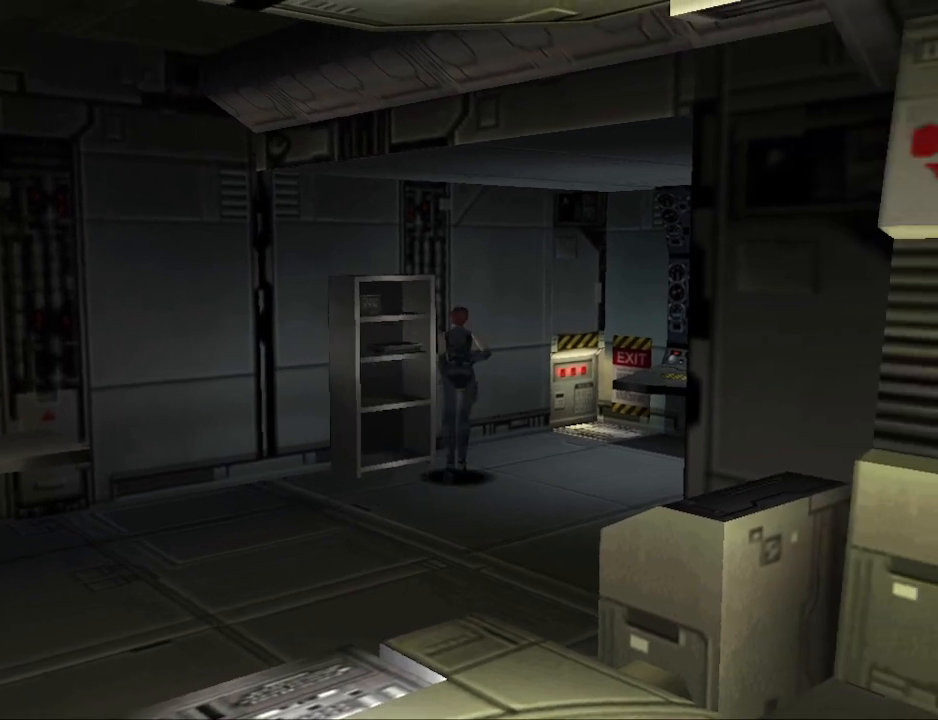
{"buttons": [], "events": [[200, "CIRCLE", "down"], [233, "DPAD_UP", "down"], [333, "DPAD_LEFT", "up"], [433, "CIRCLE", "up"], [500, "DPAD_UP", "up"]]}
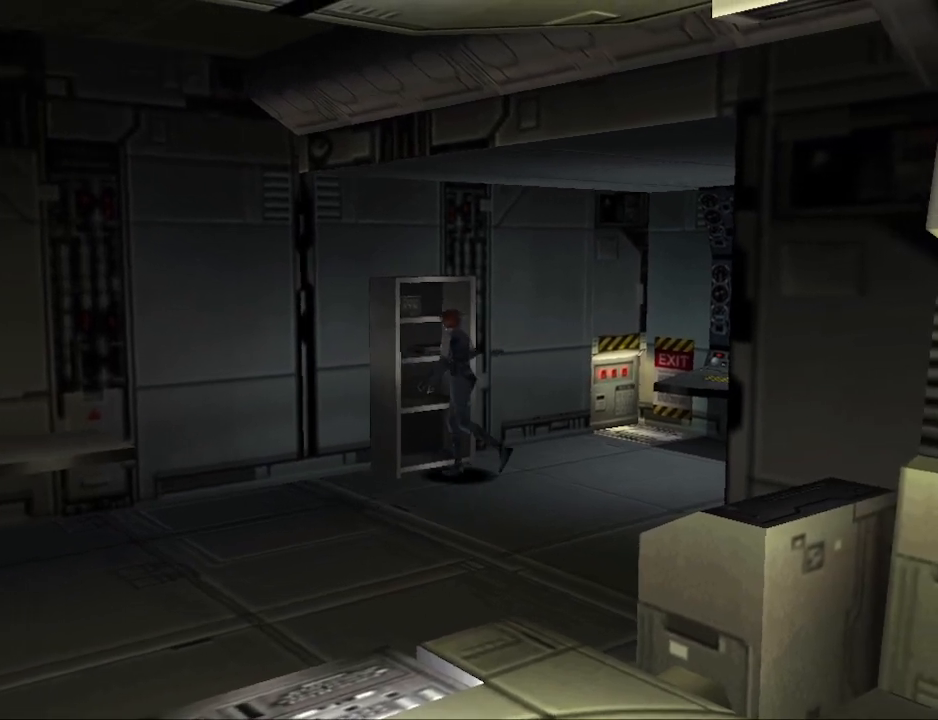
{"buttons": [], "events": [[67, "CROSS", "down"], [300, "CROSS", "up"]]}
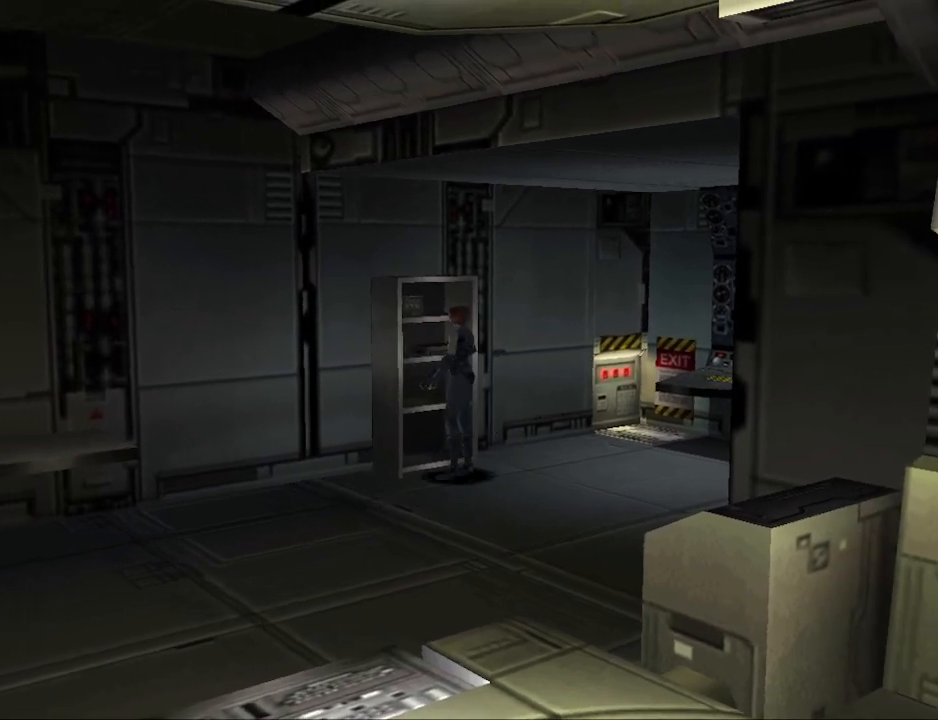
{"buttons": ["CROSS"], "events": [[100, "DPAD_RIGHT", "down"], [133, "DPAD_UP", "down"], [167, "DPAD_RIGHT", "up"], [333, "DPAD_UP", "up"], [500, "CROSS", "down"]]}
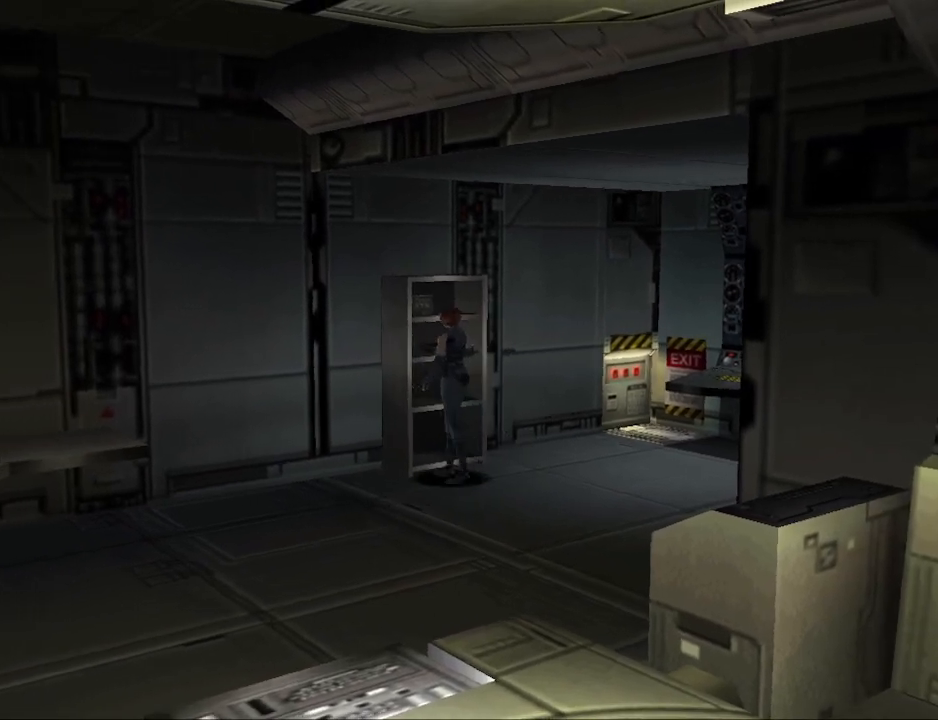
{"buttons": ["DPAD_UP", "DPAD_RIGHT"], "events": [[133, "CROSS", "up"], [333, "DPAD_RIGHT", "down"], [467, "DPAD_UP", "down"]]}
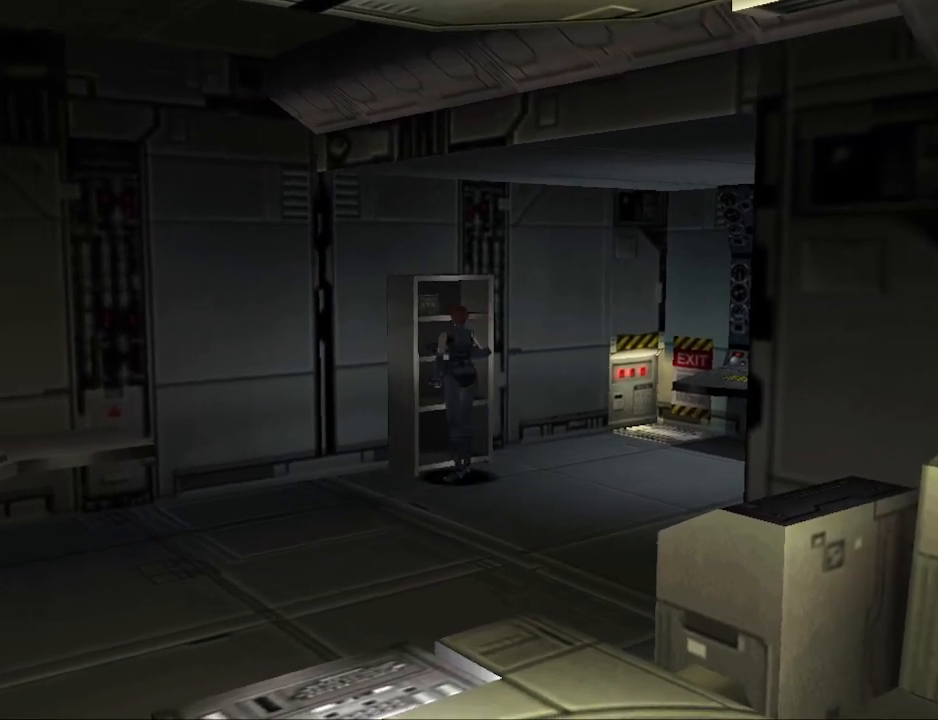
{"buttons": ["CROSS"], "events": [[200, "DPAD_RIGHT", "up"], [300, "DPAD_LEFT", "down"], [433, "CROSS", "down"], [433, "DPAD_UP", "up"], [467, "DPAD_LEFT", "up"]]}
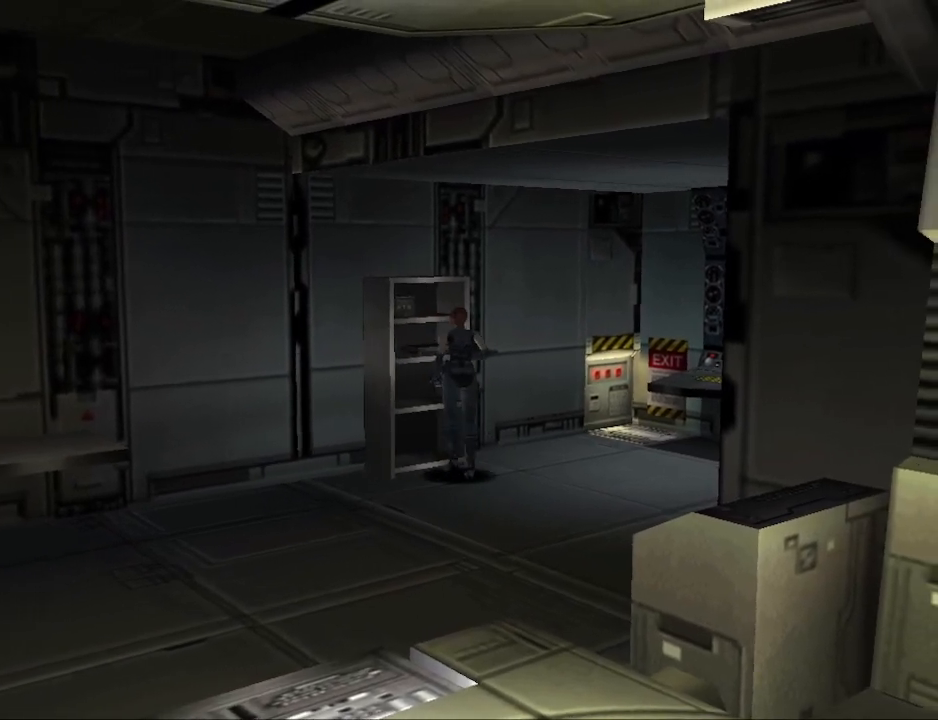
{"buttons": ["CROSS", "DPAD_LEFT"], "events": [[33, "CROSS", "up"], [100, "CROSS", "down"], [233, "CROSS", "up"], [333, "CROSS", "down"], [400, "CROSS", "up"], [433, "DPAD_LEFT", "down"], [500, "CROSS", "down"]]}
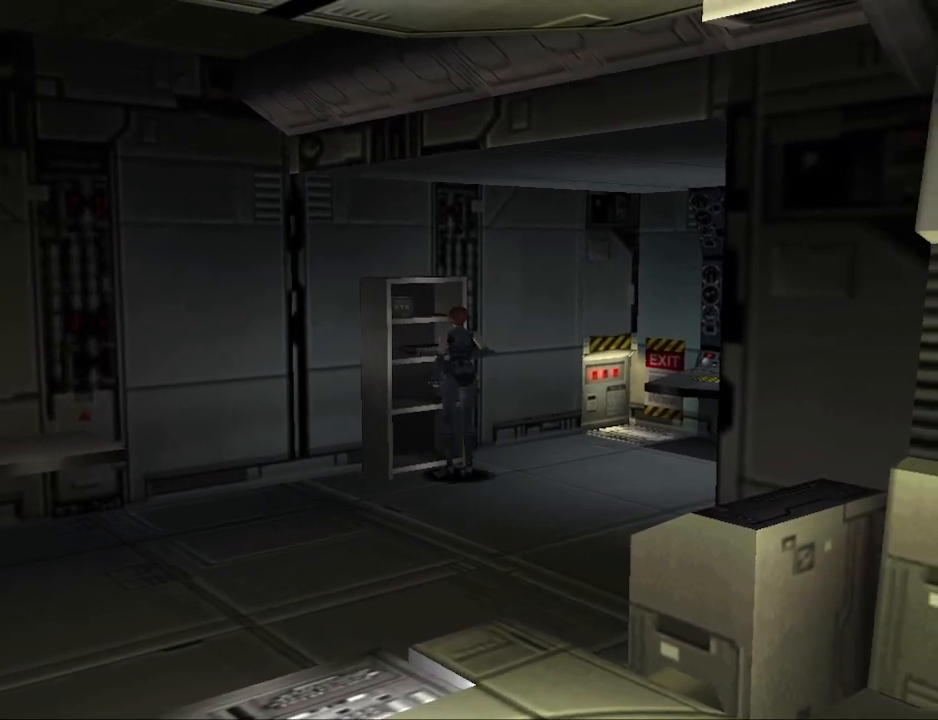
{"buttons": ["DPAD_UP", "DPAD_RIGHT"], "events": [[33, "DPAD_LEFT", "up"], [100, "CROSS", "up"], [167, "CROSS", "down"], [200, "DPAD_UP", "down"], [267, "CROSS", "up"], [333, "CROSS", "down"], [367, "DPAD_RIGHT", "down"], [400, "CROSS", "up"]]}
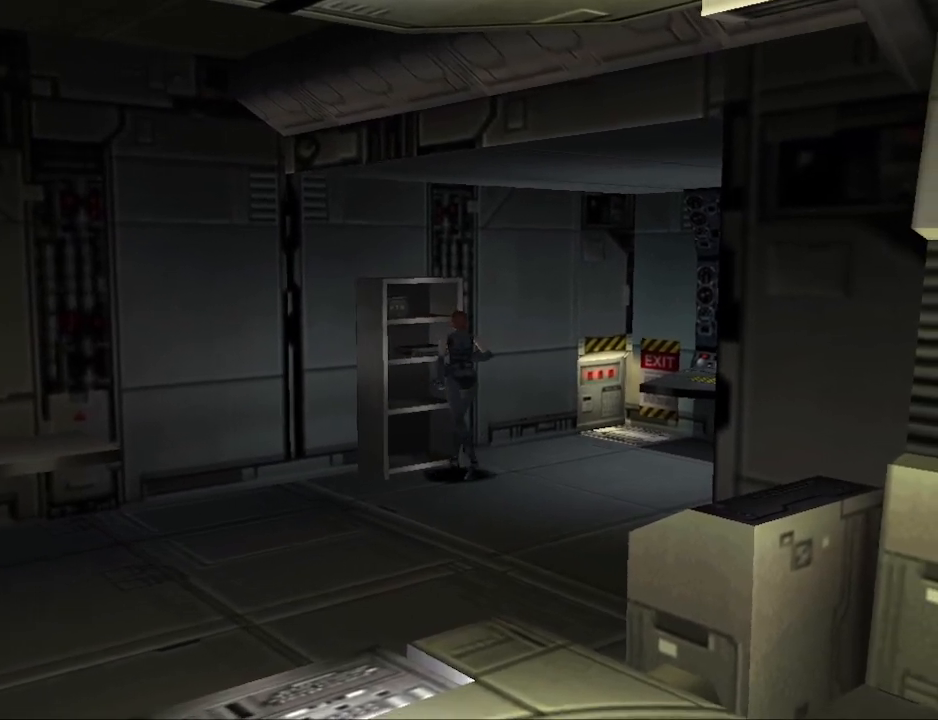
{"buttons": ["CIRCLE", "DPAD_UP", "DPAD_RIGHT"], "events": [[33, "CIRCLE", "down"]]}
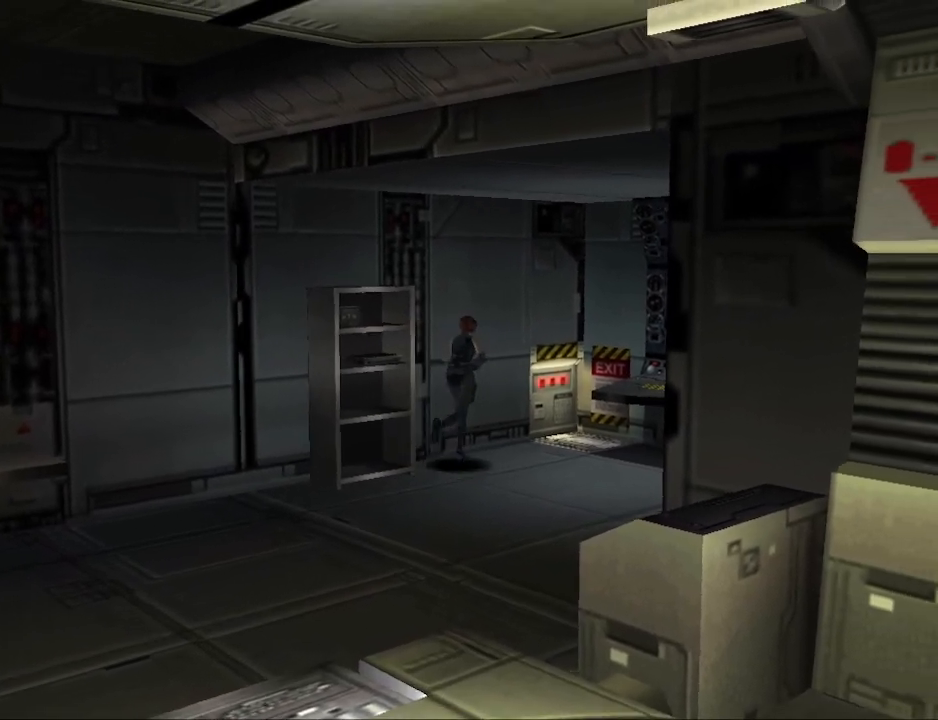
{"buttons": ["DPAD_UP"], "events": [[233, "DPAD_RIGHT", "up"], [400, "CIRCLE", "up"]]}
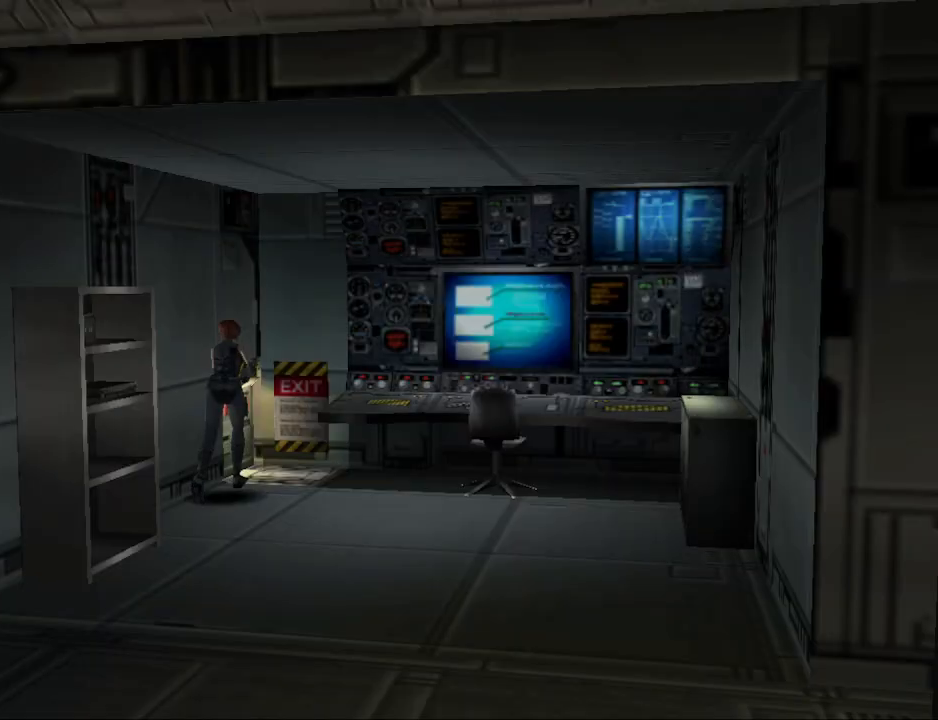
{"buttons": ["CROSS"], "events": [[33, "CROSS", "down"], [33, "DPAD_UP", "up"], [133, "CROSS", "up"], [467, "CROSS", "down"]]}
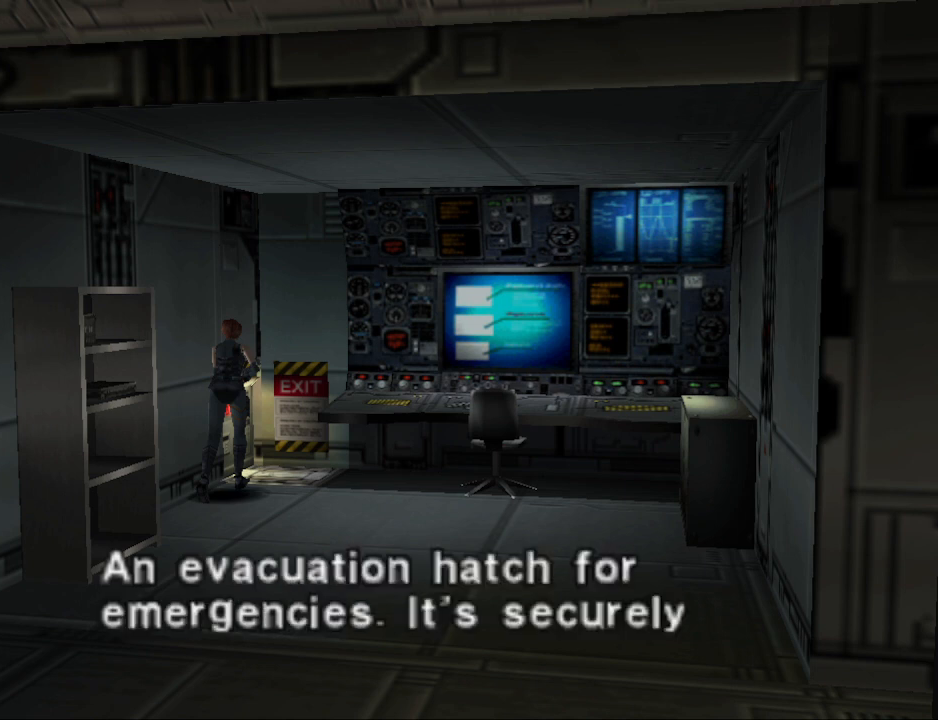
{"buttons": [], "events": [[100, "CROSS", "up"], [200, "CROSS", "down"], [333, "CROSS", "up"]]}
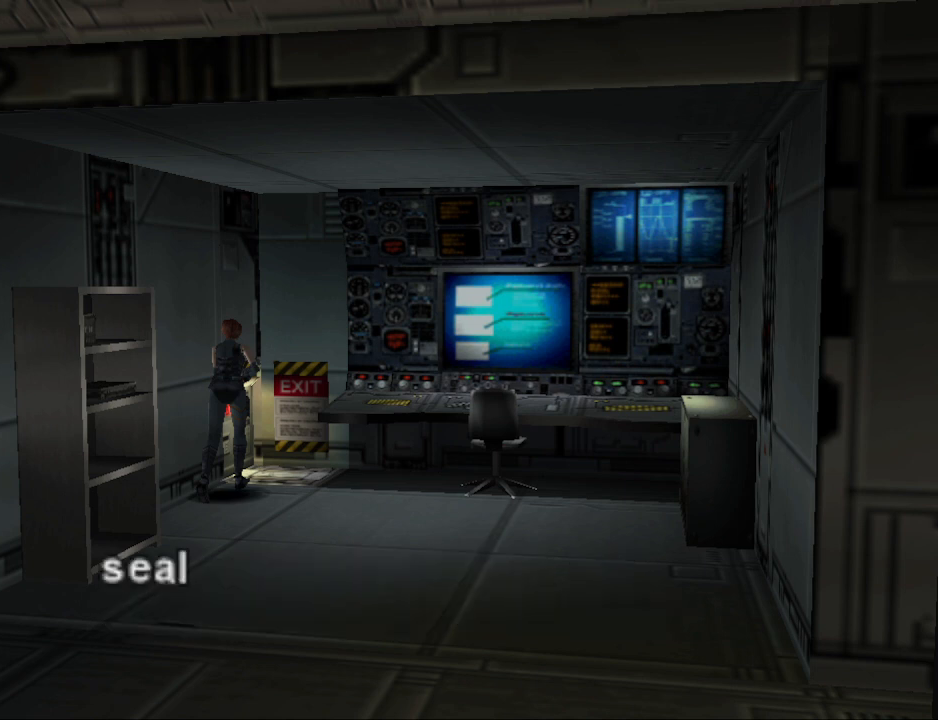
{"buttons": ["DPAD_RIGHT"], "events": [[67, "CROSS", "down"], [167, "CROSS", "up"], [367, "CROSS", "down"], [467, "CROSS", "up"], [467, "DPAD_RIGHT", "down"]]}
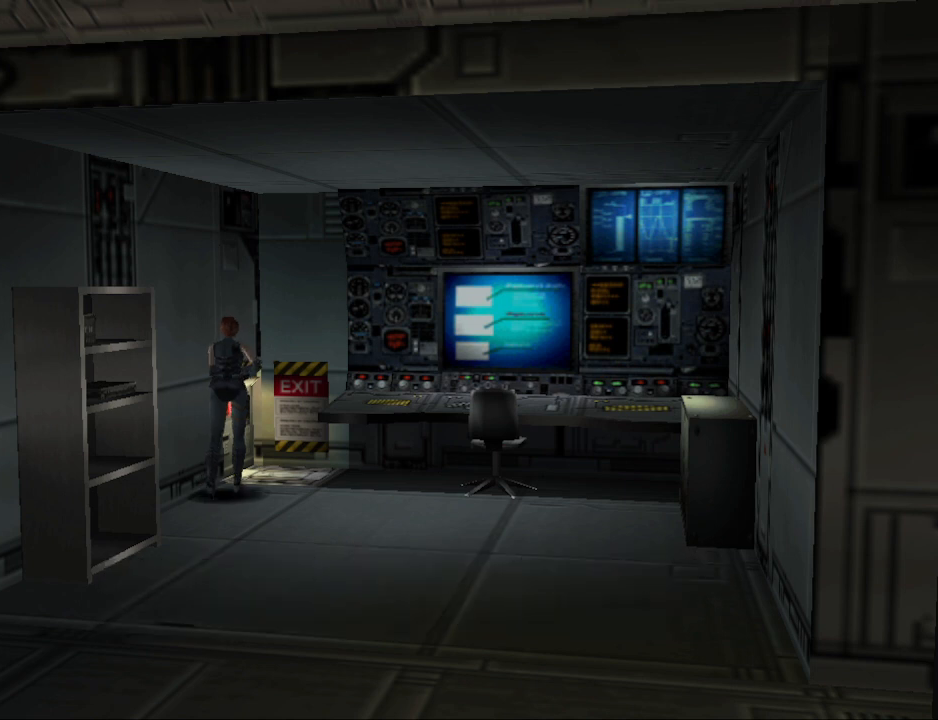
{"buttons": ["CIRCLE", "DPAD_UP"], "events": [[233, "CIRCLE", "down"], [433, "DPAD_UP", "down"], [467, "DPAD_RIGHT", "up"]]}
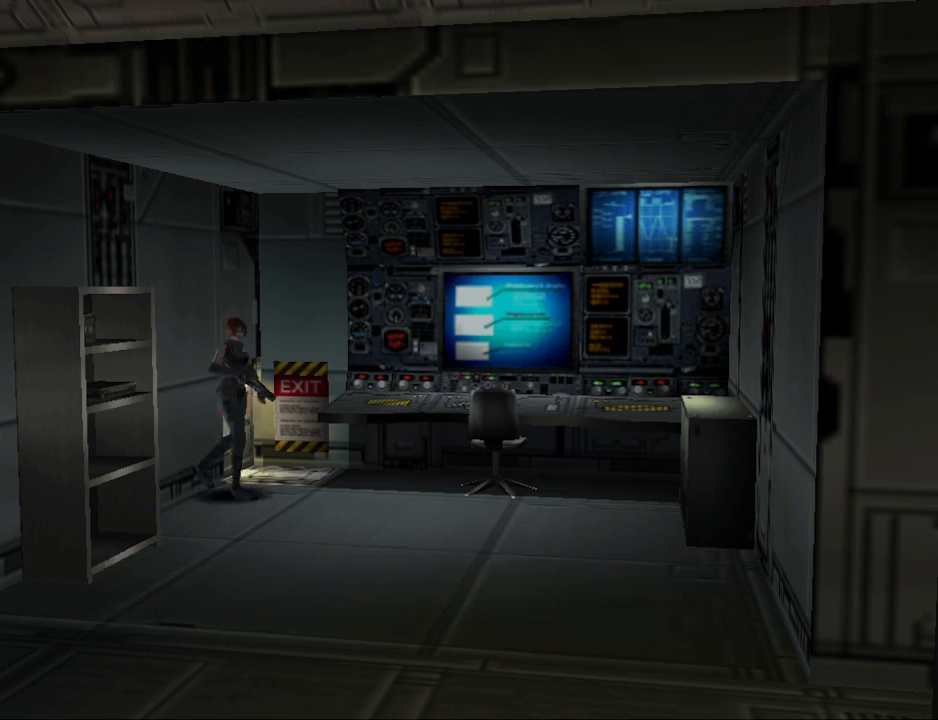
{"buttons": ["CIRCLE", "DPAD_LEFT"], "events": [[100, "DPAD_LEFT", "down"], [333, "DPAD_UP", "up"]]}
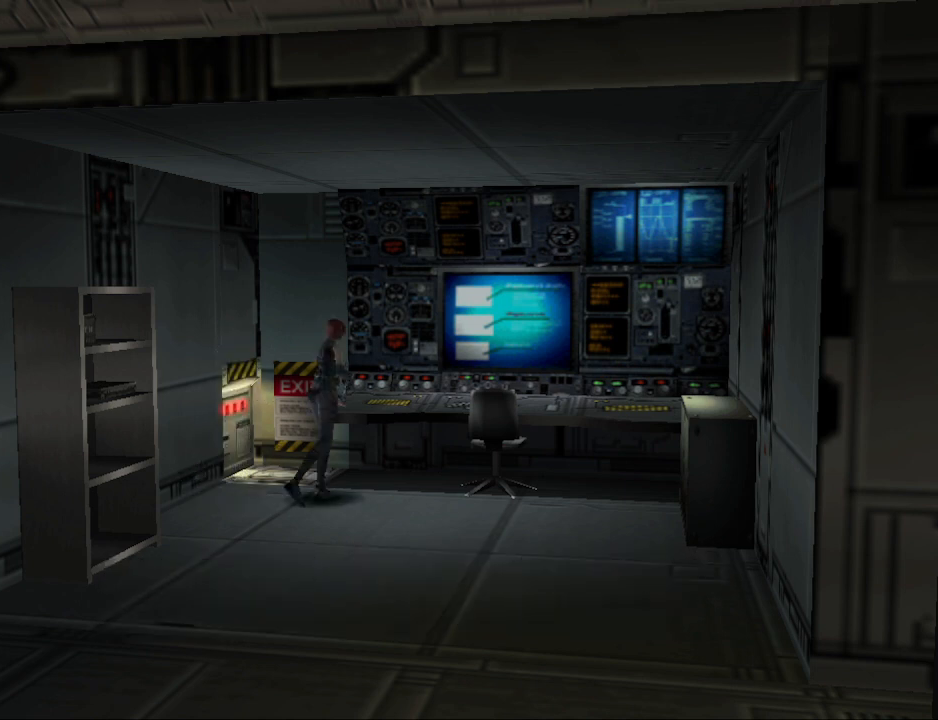
{"buttons": [], "events": [[33, "CIRCLE", "up"], [133, "DPAD_UP", "down"], [167, "DPAD_LEFT", "up"], [233, "CROSS", "down"], [367, "CROSS", "up"], [400, "DPAD_UP", "up"]]}
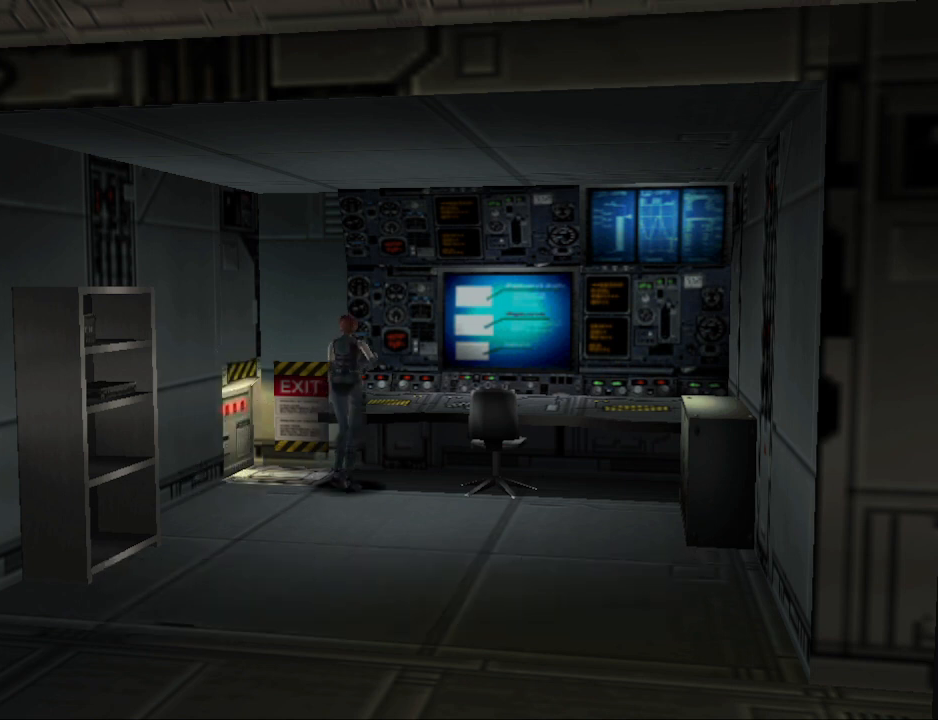
{"buttons": ["CROSS", "DPAD_UP"], "events": [[67, "CROSS", "down"], [67, "DPAD_UP", "down"], [200, "CROSS", "up"], [233, "DPAD_UP", "up"], [333, "CROSS", "down"], [333, "DPAD_UP", "down"]]}
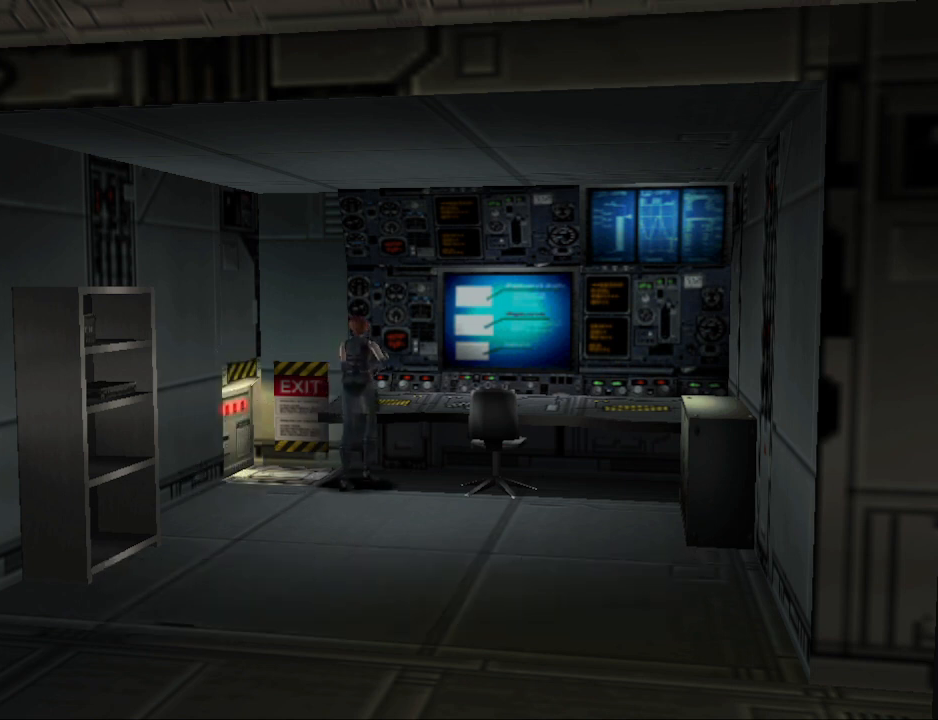
{"buttons": ["DPAD_UP", "DPAD_RIGHT"], "events": [[33, "CROSS", "up"], [133, "CROSS", "down"], [267, "CROSS", "up"], [300, "DPAD_RIGHT", "down"], [333, "CROSS", "down"], [433, "CROSS", "up"]]}
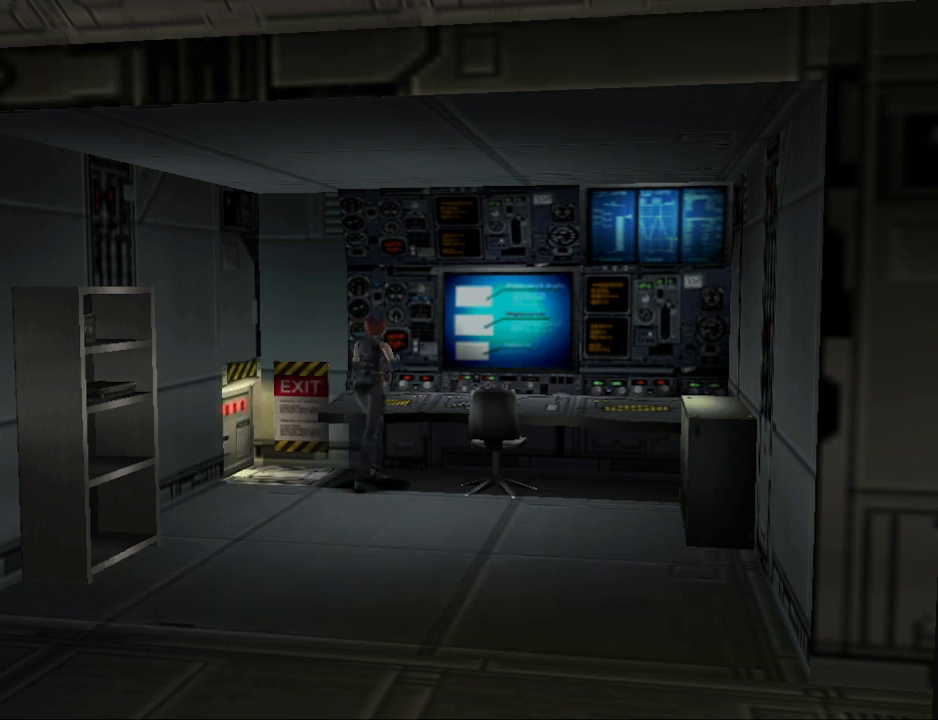
{"buttons": ["CIRCLE", "DPAD_UP", "DPAD_LEFT"], "events": [[33, "CIRCLE", "down"], [100, "DPAD_RIGHT", "up"], [367, "DPAD_LEFT", "down"]]}
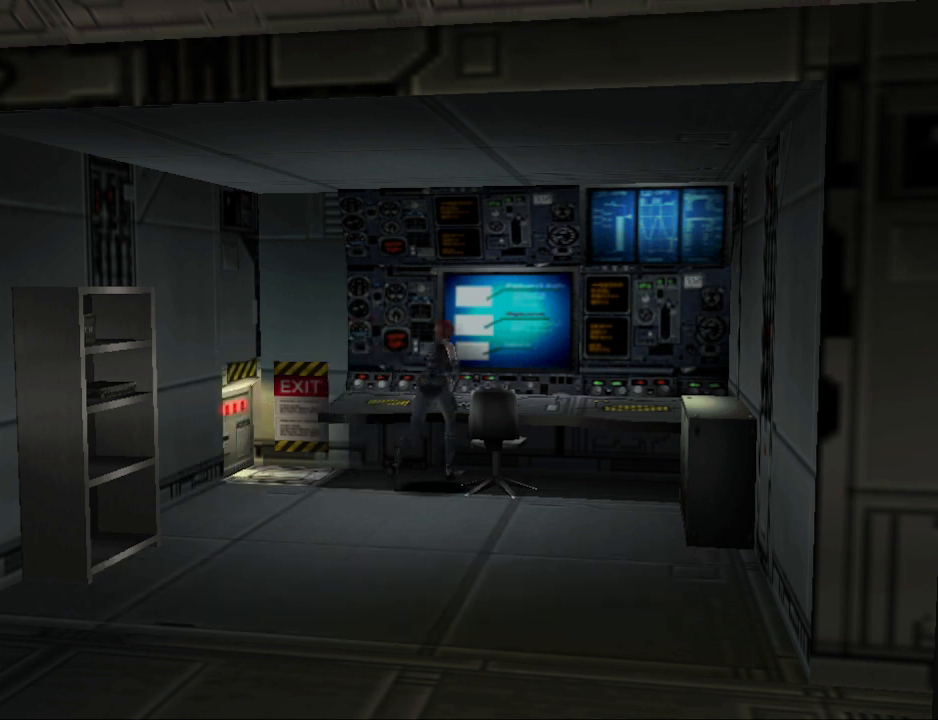
{"buttons": [], "events": [[67, "CIRCLE", "up"], [100, "DPAD_LEFT", "up"], [200, "CROSS", "down"], [267, "DPAD_UP", "up"], [300, "CROSS", "up"], [400, "CROSS", "down"], [500, "CROSS", "up"]]}
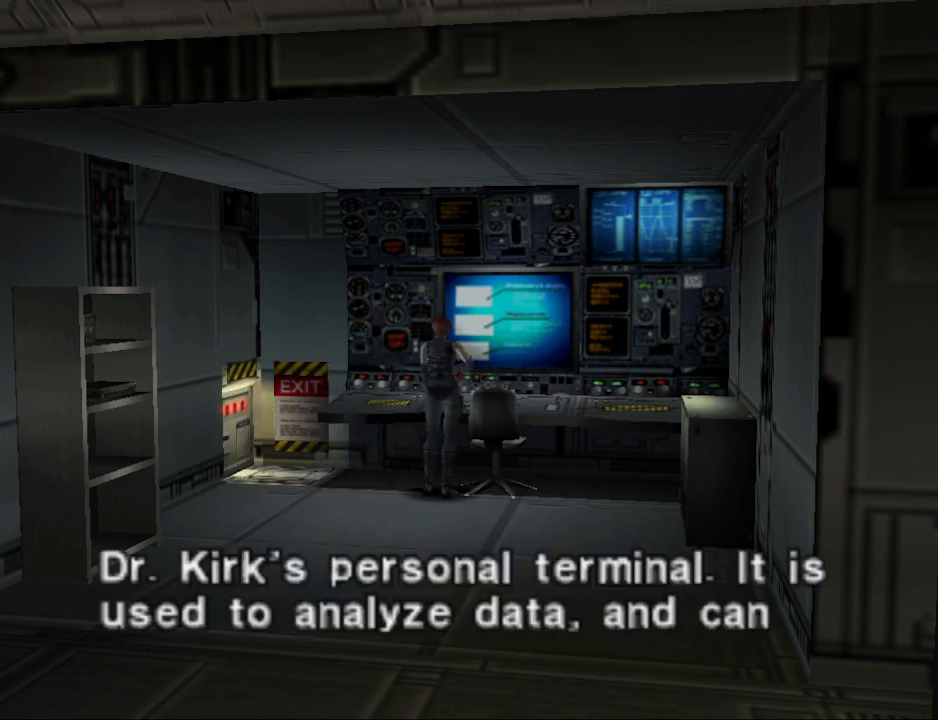
{"buttons": ["CROSS"], "events": [[100, "CROSS", "down"], [200, "CROSS", "up"], [433, "CROSS", "down"]]}
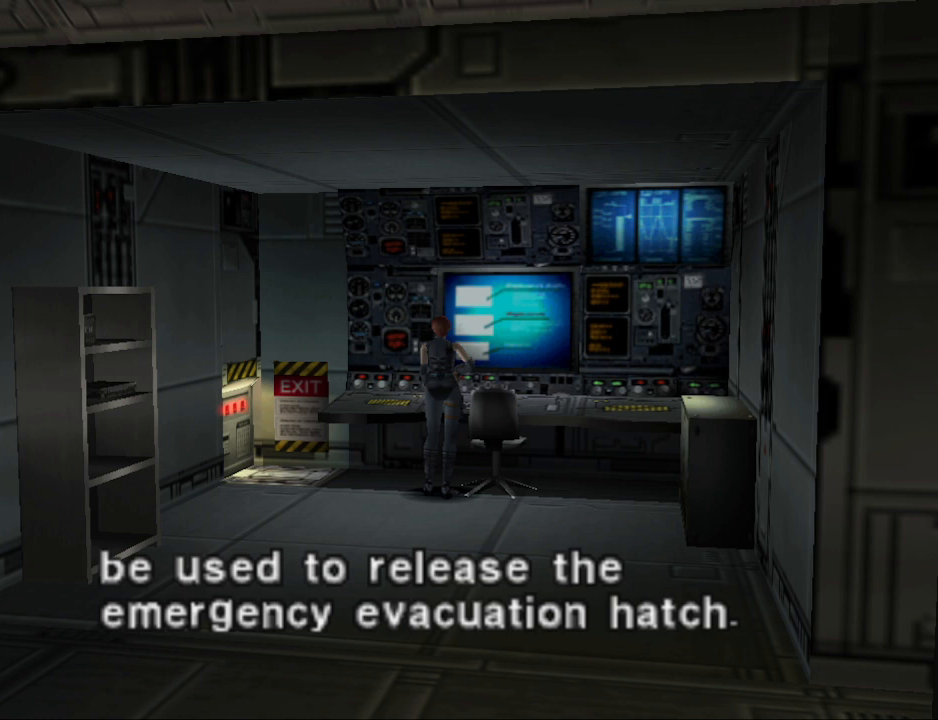
{"buttons": ["CROSS"], "events": [[33, "CROSS", "up"], [167, "CROSS", "down"], [233, "CROSS", "up"], [500, "CROSS", "down"]]}
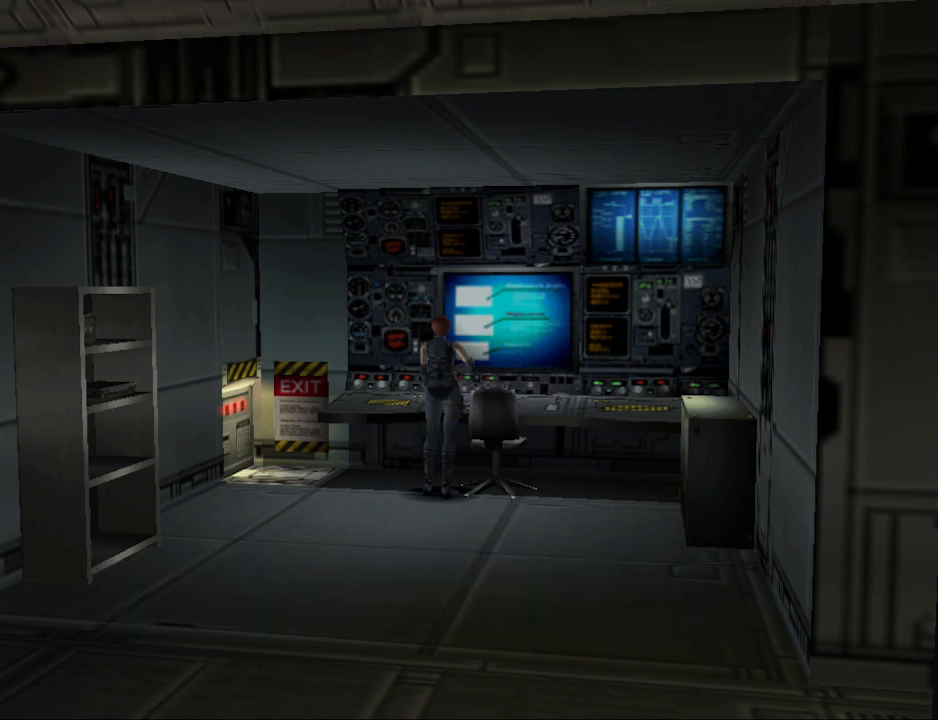
{"buttons": ["CROSS", "DPAD_RIGHT"], "events": [[100, "CROSS", "up"], [100, "DPAD_RIGHT", "down"], [500, "CROSS", "down"]]}
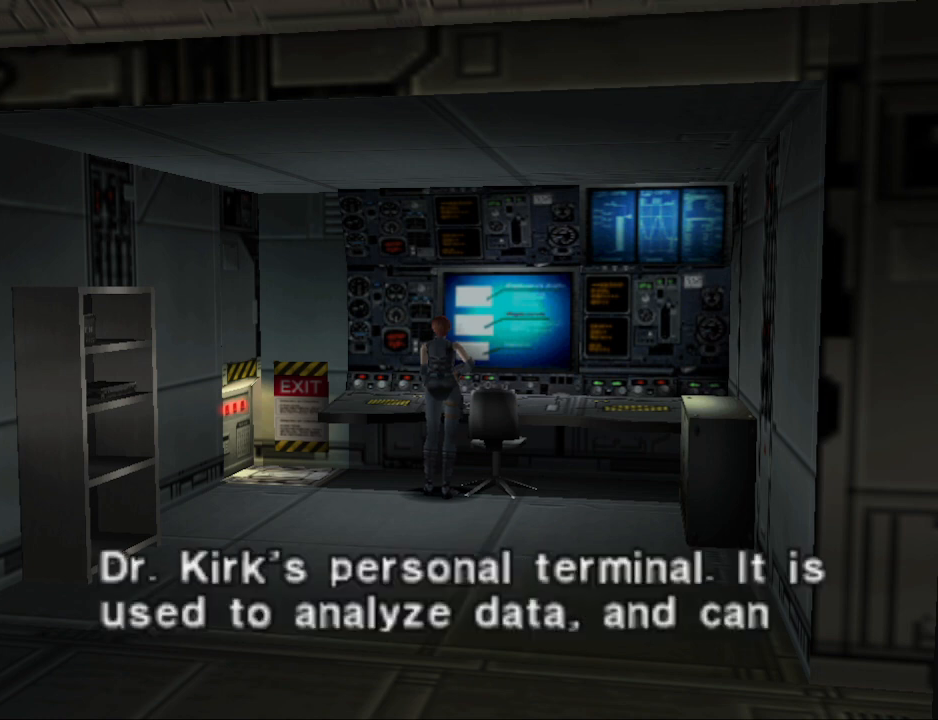
{"buttons": ["DPAD_RIGHT"], "events": [[100, "CROSS", "up"], [267, "CROSS", "down"], [400, "CROSS", "up"]]}
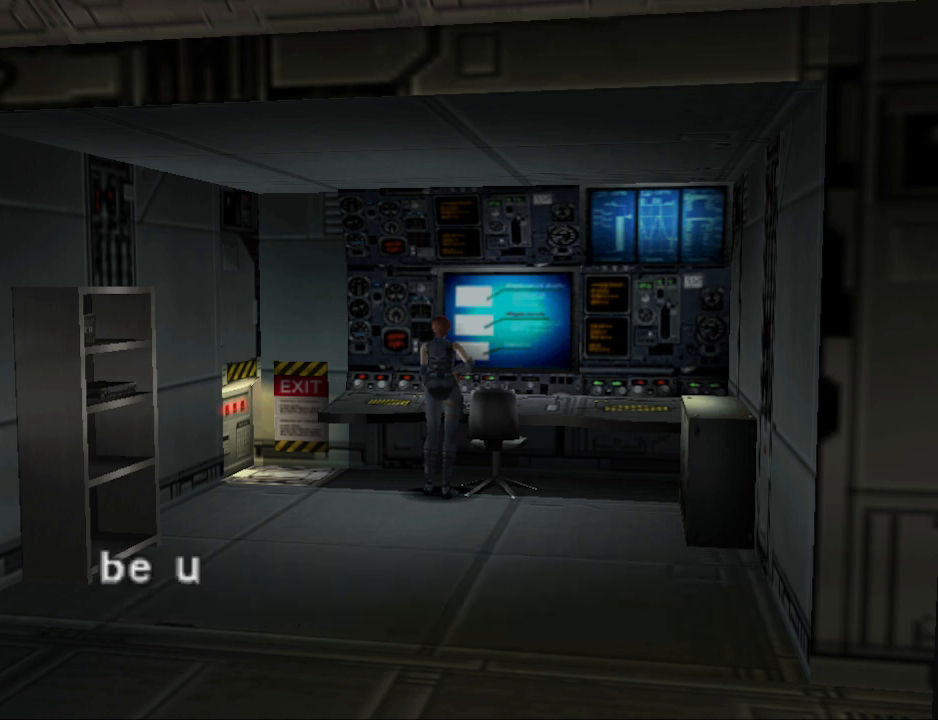
{"buttons": ["DPAD_RIGHT"], "events": [[233, "CROSS", "down"], [333, "CROSS", "up"]]}
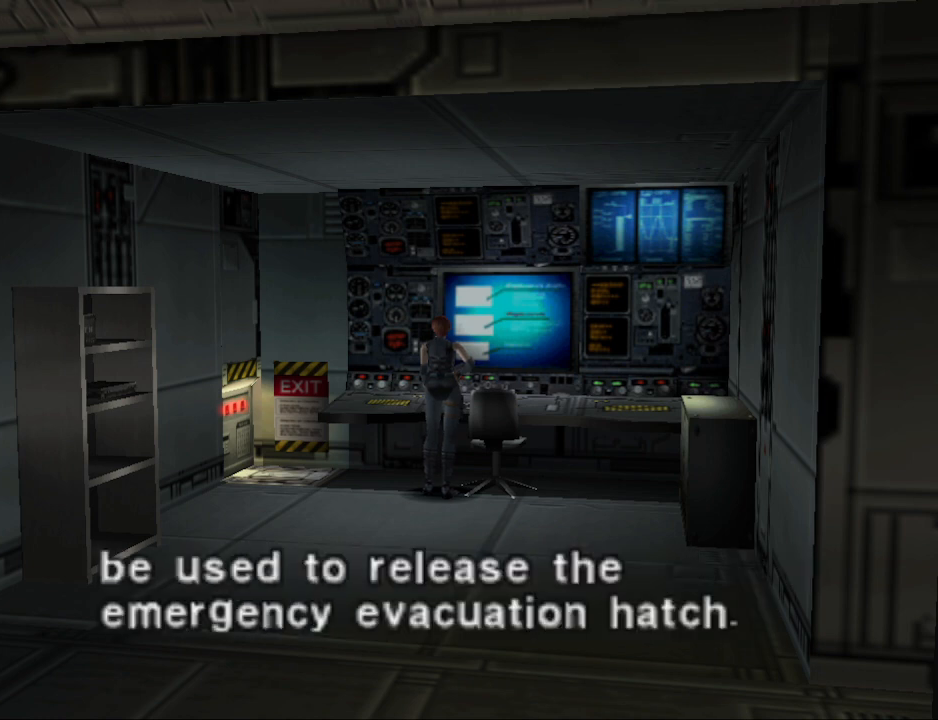
{"buttons": ["DPAD_RIGHT"], "events": [[33, "CROSS", "down"], [167, "CROSS", "up"]]}
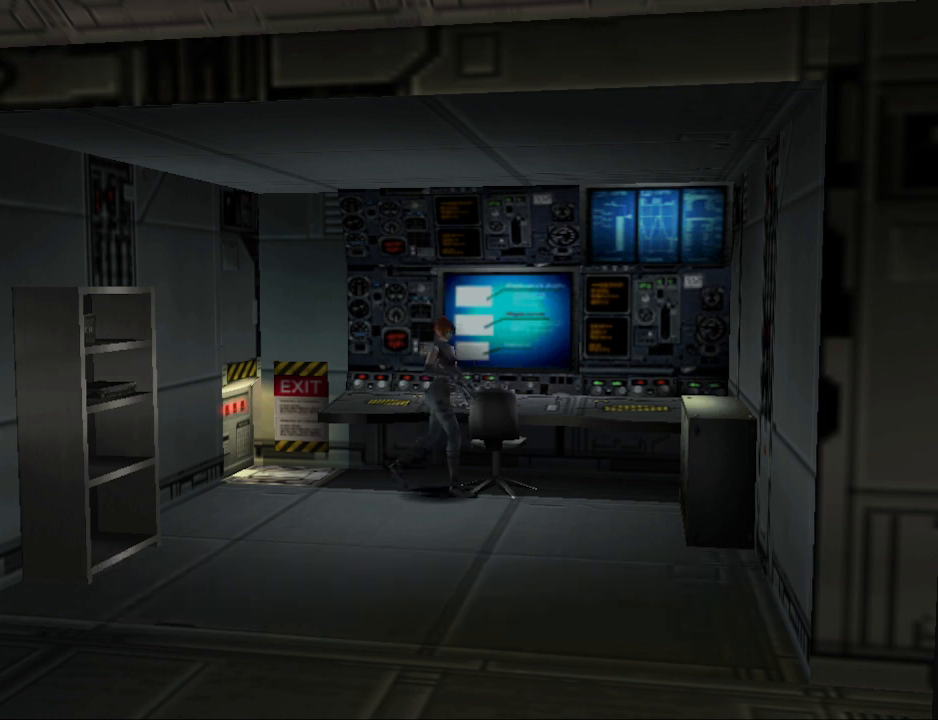
{"buttons": ["CIRCLE", "DPAD_UP", "DPAD_LEFT"], "events": [[67, "CIRCLE", "down"], [133, "DPAD_UP", "down"], [233, "DPAD_RIGHT", "up"], [467, "DPAD_LEFT", "down"]]}